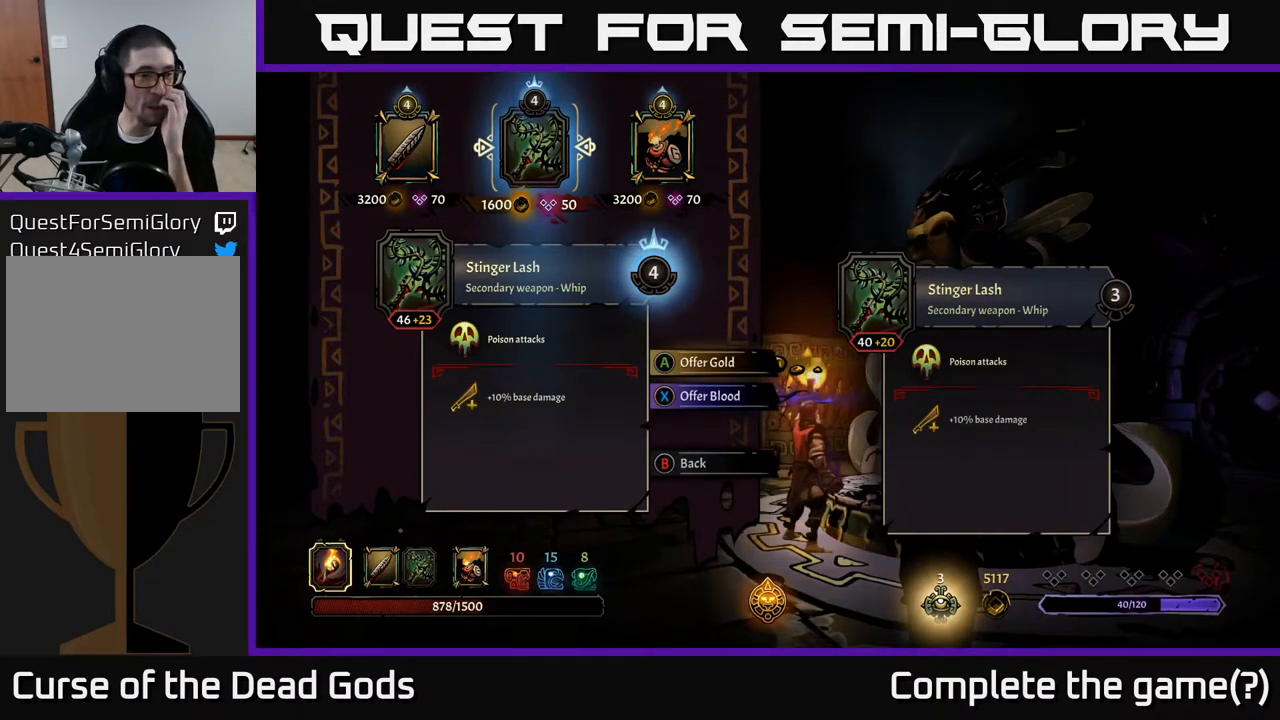
Gameplay with a controller (Xbox layout); each line is a JSON object with the inputs held at the frame after it. "events" lists button and stick changes between this image and that frame as [ms after this image, input, new state], when the widget could be followed in between.
{"buttons": [], "left_stick": "center", "right_stick": "center", "events": []}
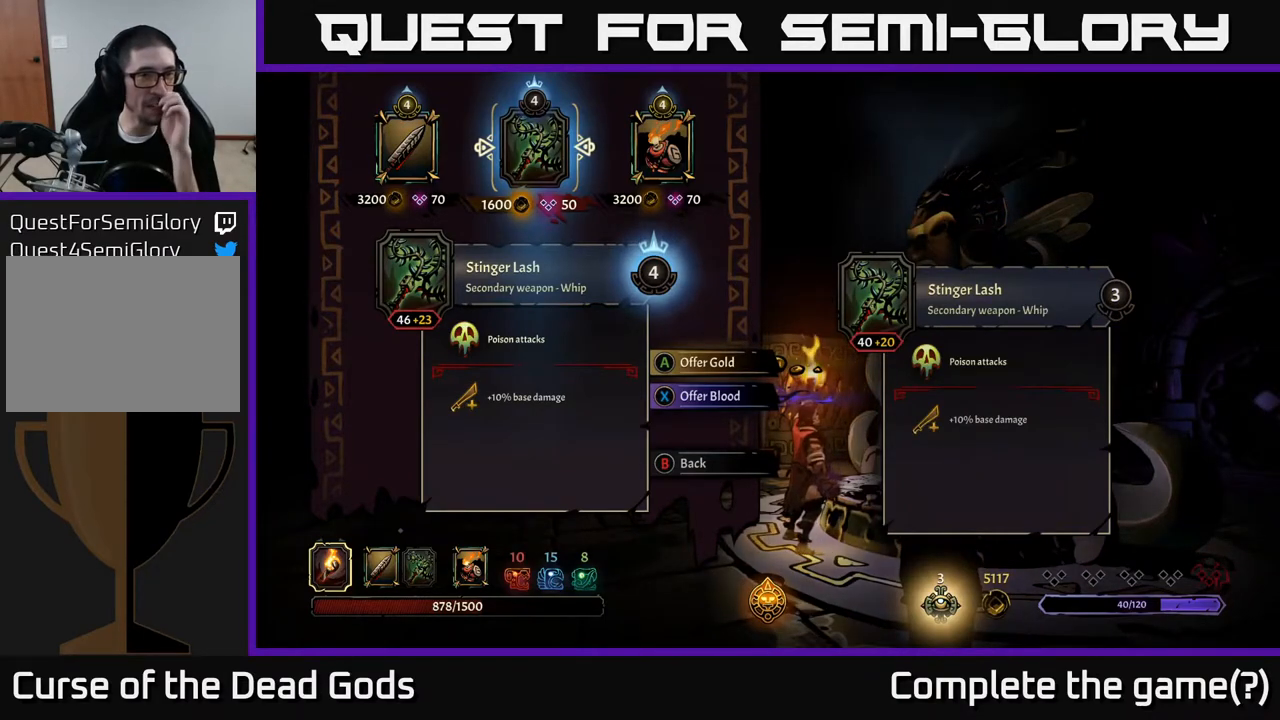
{"buttons": [], "left_stick": "center", "right_stick": "center", "events": []}
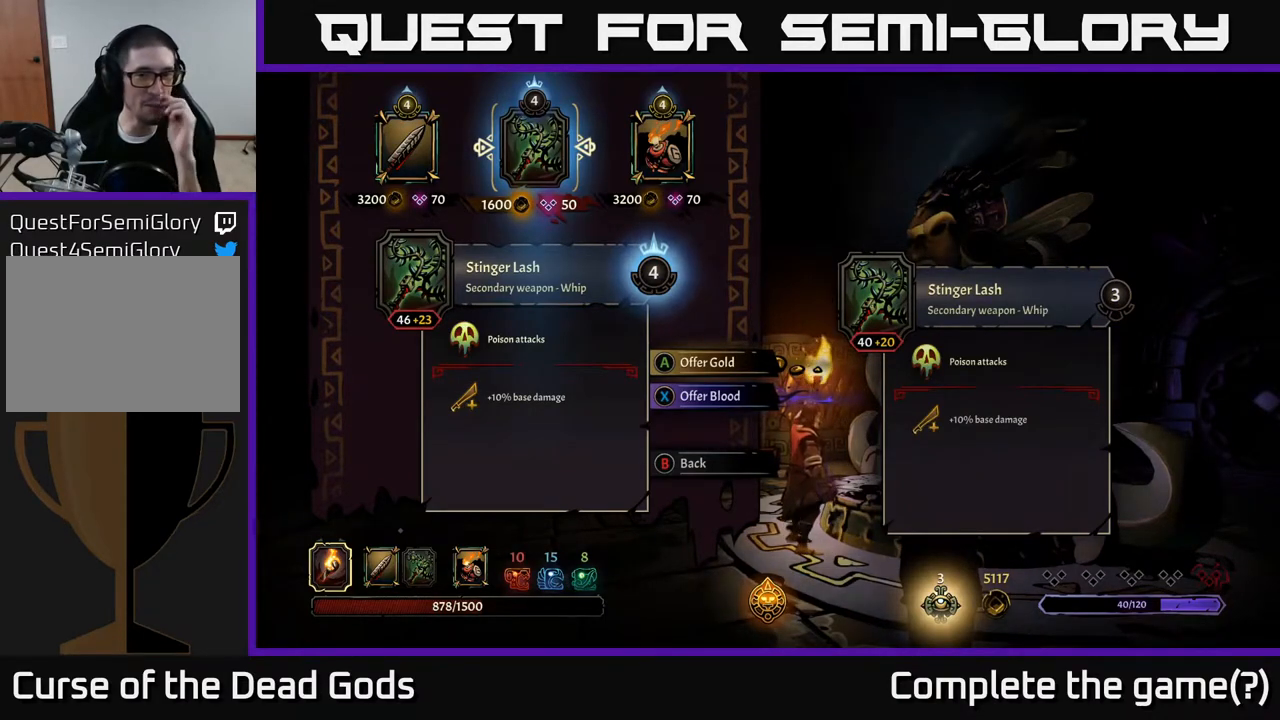
{"buttons": [], "left_stick": "center", "right_stick": "center", "events": []}
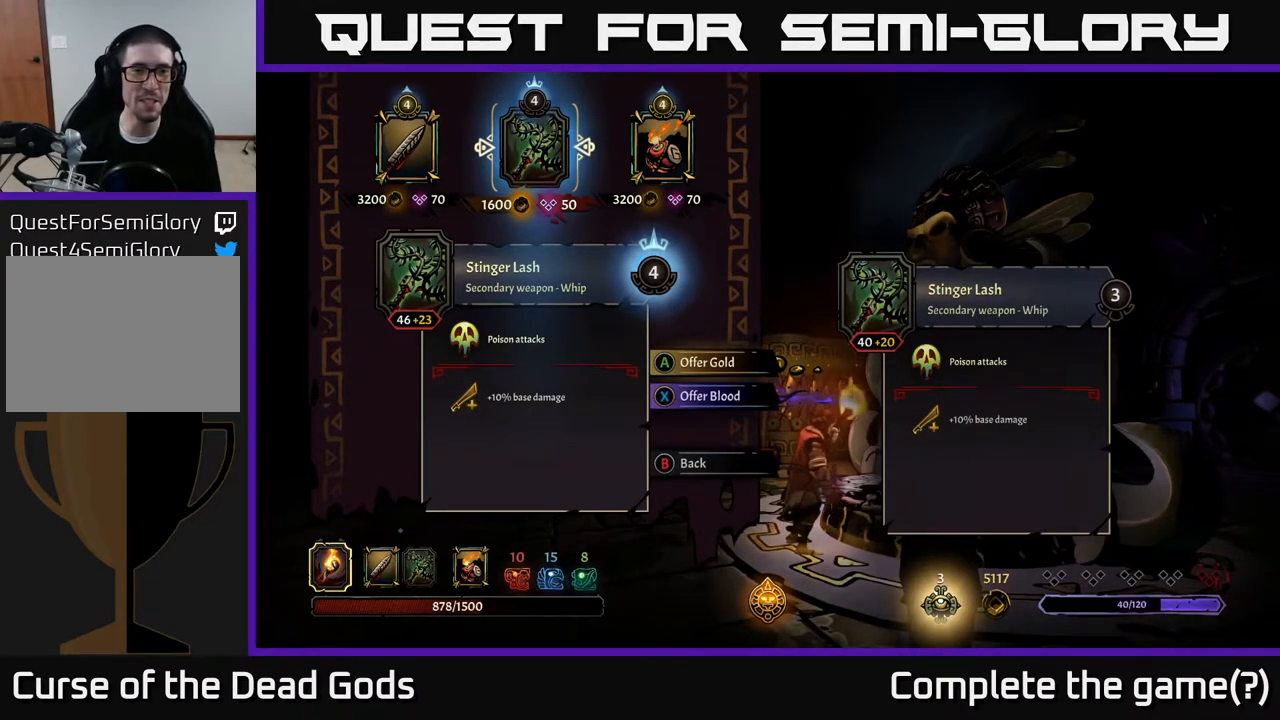
{"buttons": [], "left_stick": "center", "right_stick": "center", "events": []}
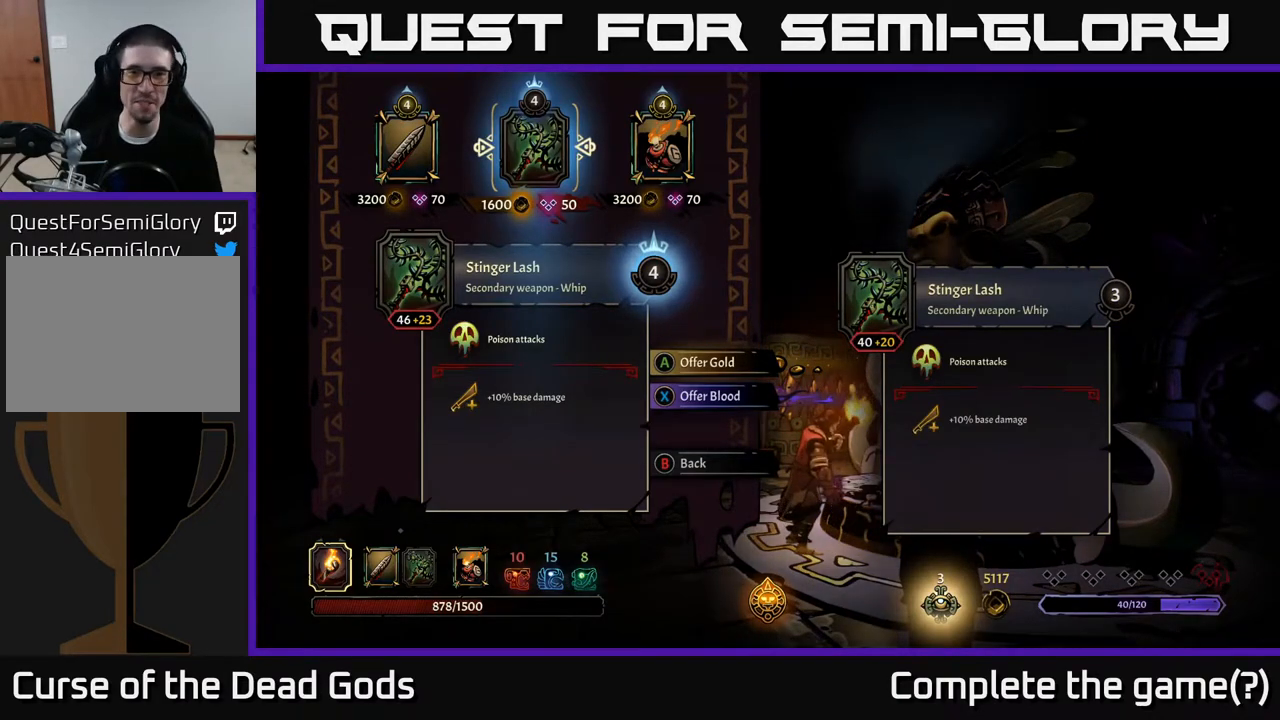
{"buttons": [], "left_stick": "center", "right_stick": "center", "events": []}
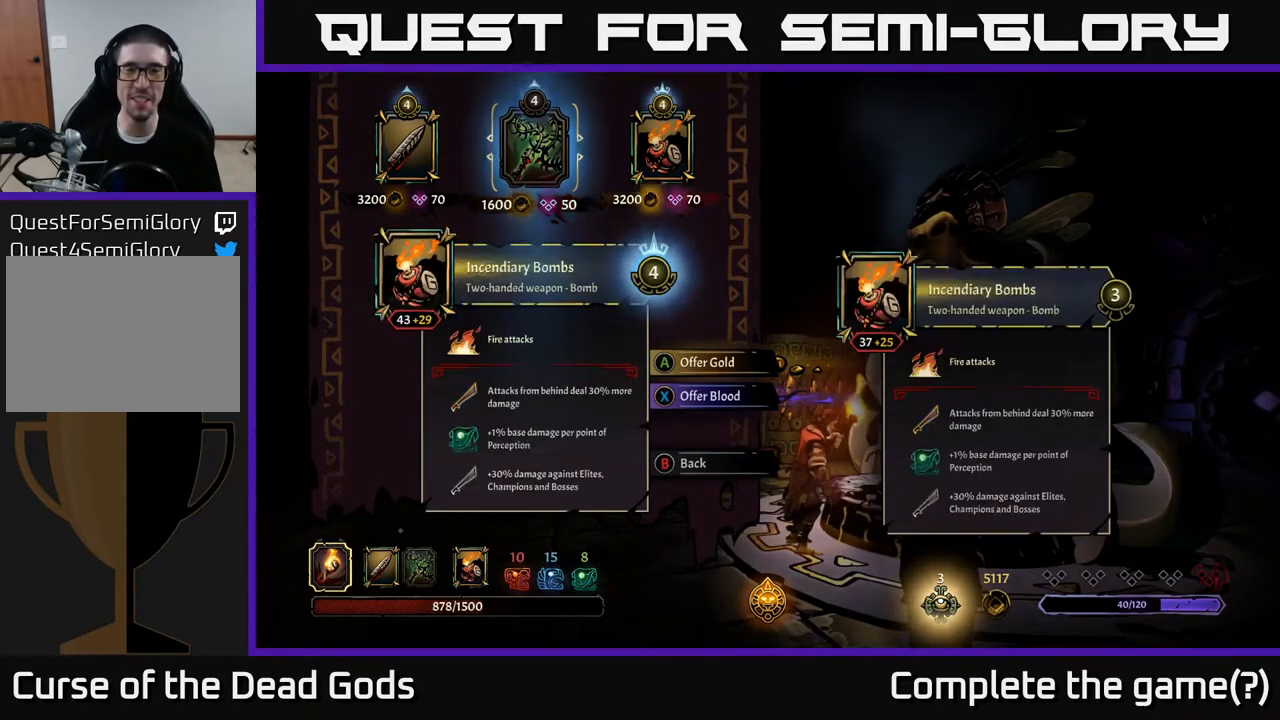
{"buttons": ["DPAD_LEFT"], "left_stick": "center", "right_stick": "center", "events": [[17, "DPAD_RIGHT", "down"], [133, "DPAD_RIGHT", "up"], [383, "DPAD_LEFT", "down"]]}
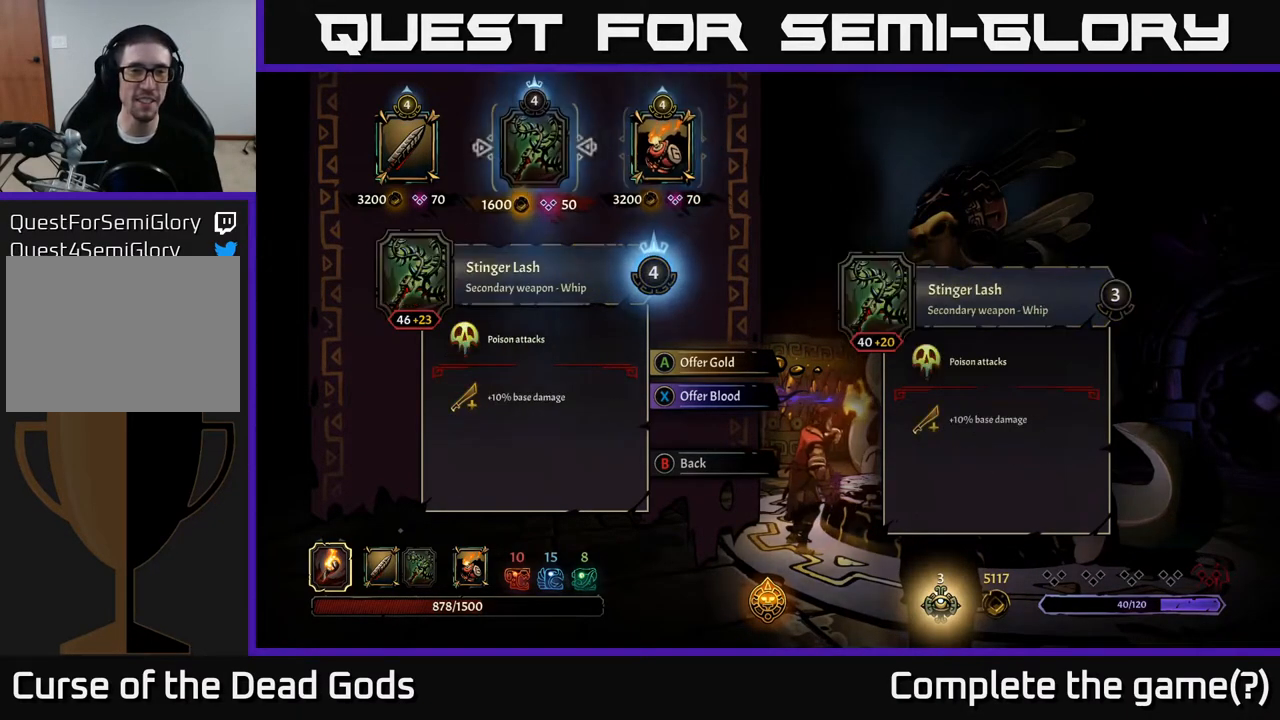
{"buttons": [], "left_stick": "center", "right_stick": "center", "events": [[17, "DPAD_LEFT", "up"]]}
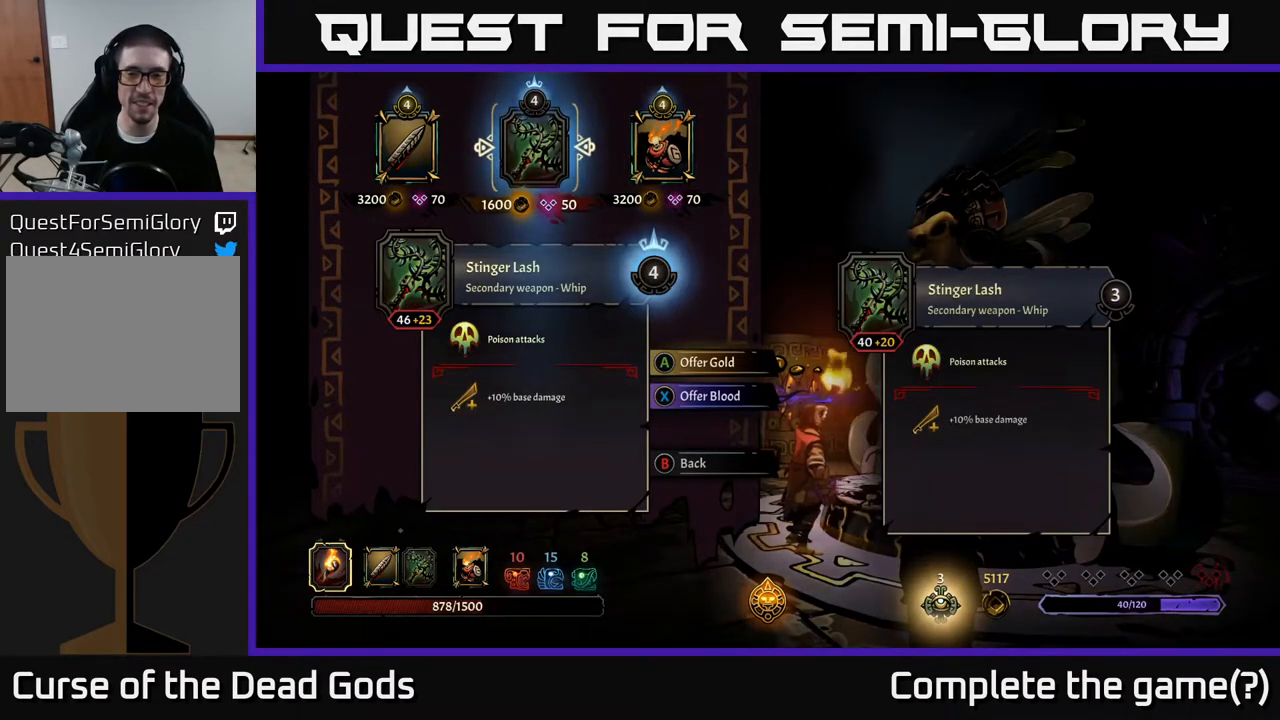
{"buttons": [], "left_stick": "center", "right_stick": "center", "events": []}
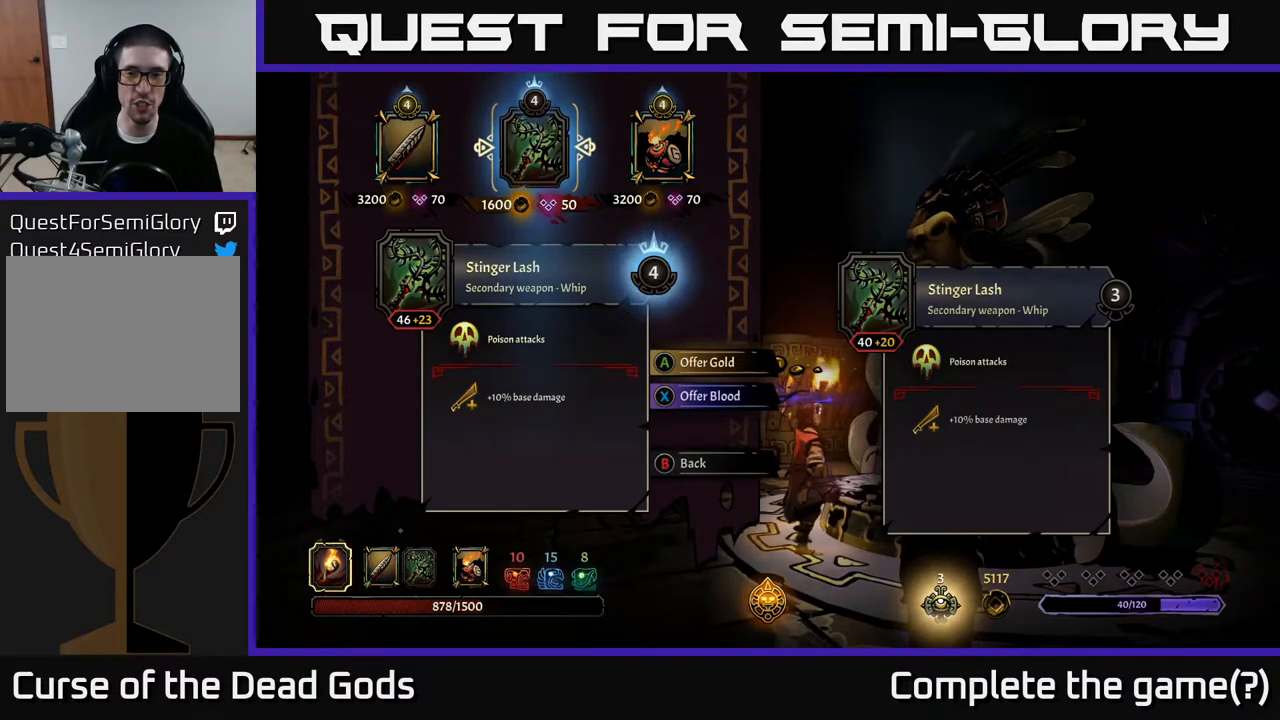
{"buttons": [], "left_stick": "center", "right_stick": "center", "events": []}
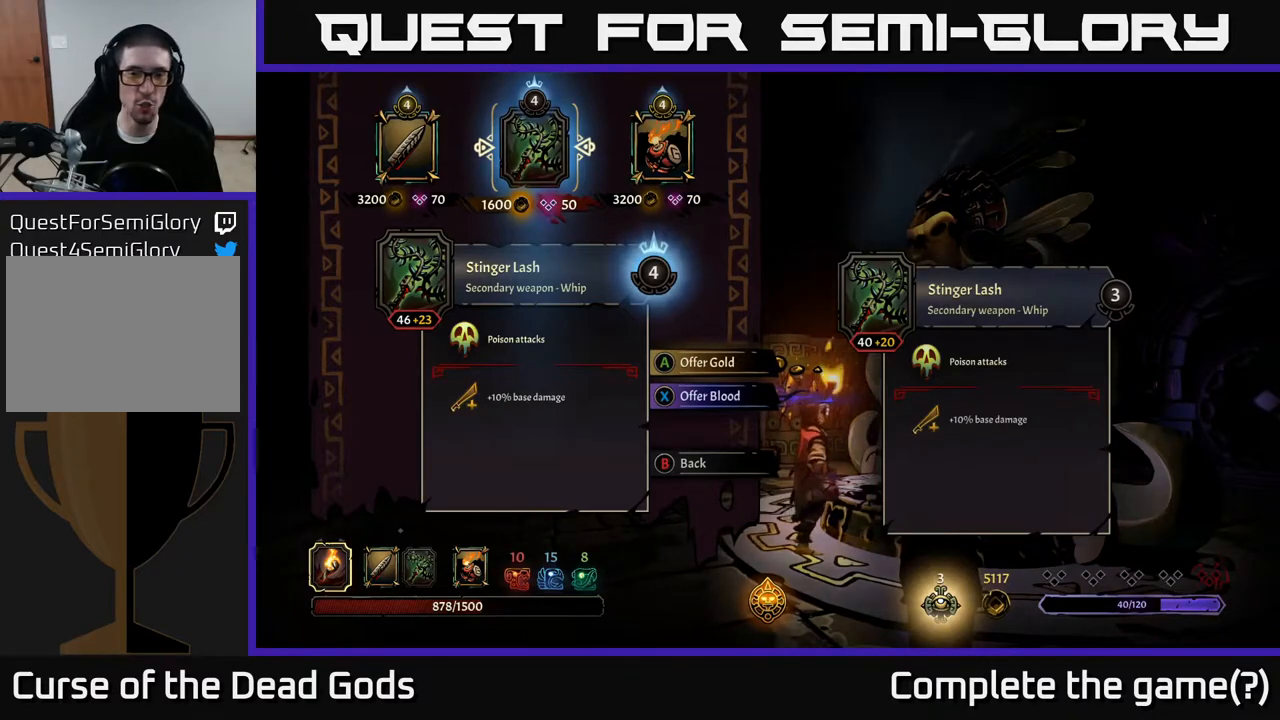
{"buttons": [], "left_stick": "center", "right_stick": "center", "events": []}
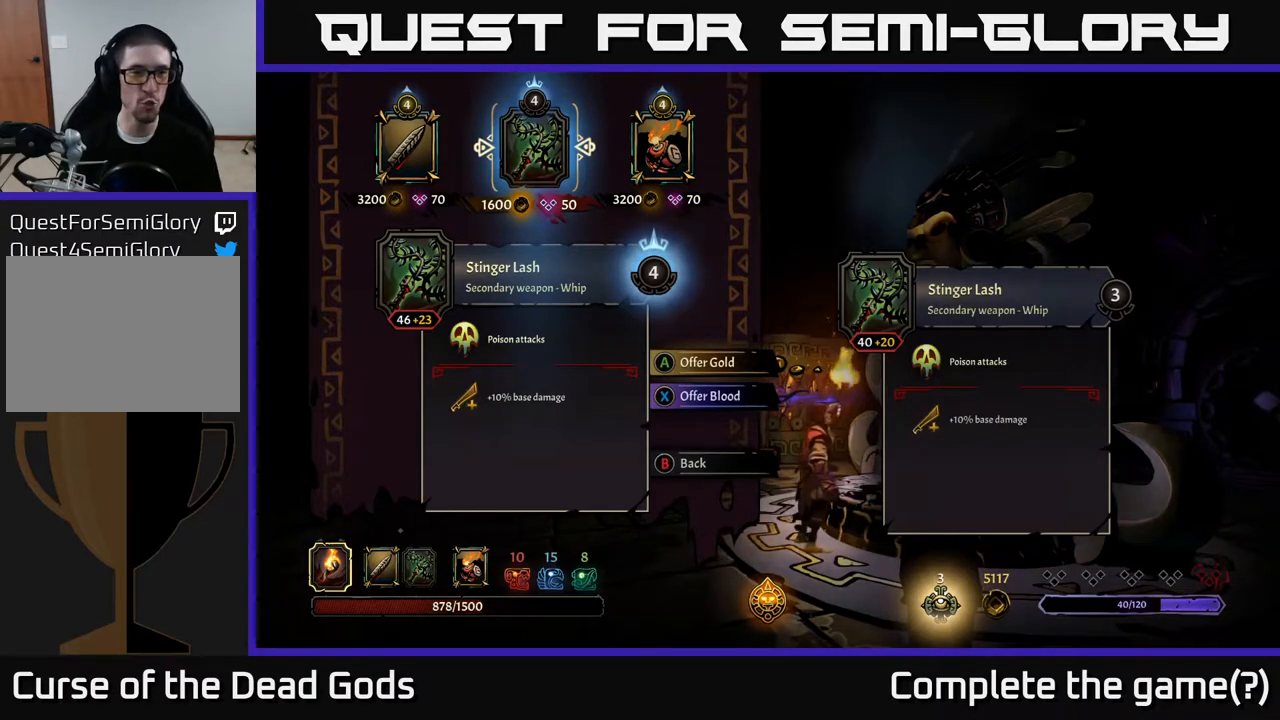
{"buttons": [], "left_stick": "center", "right_stick": "center", "events": []}
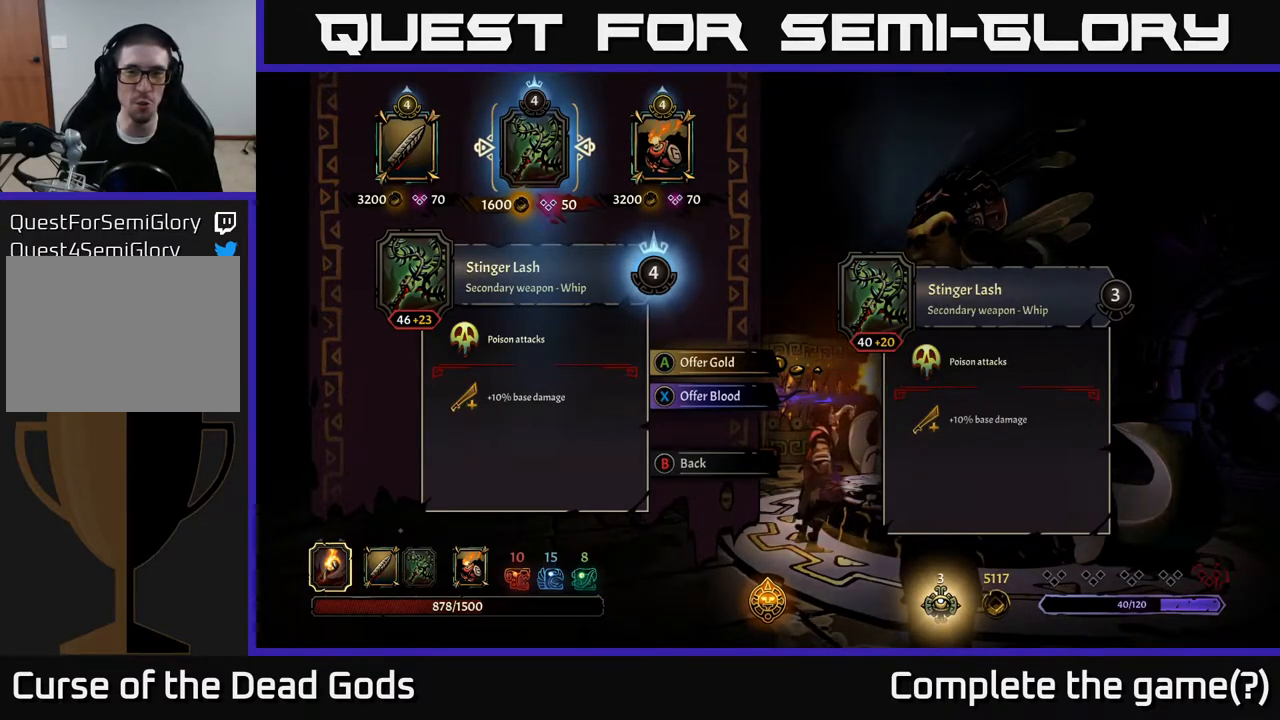
{"buttons": [], "left_stick": "center", "right_stick": "center", "events": [[433, "A", "down"], [483, "A", "up"]]}
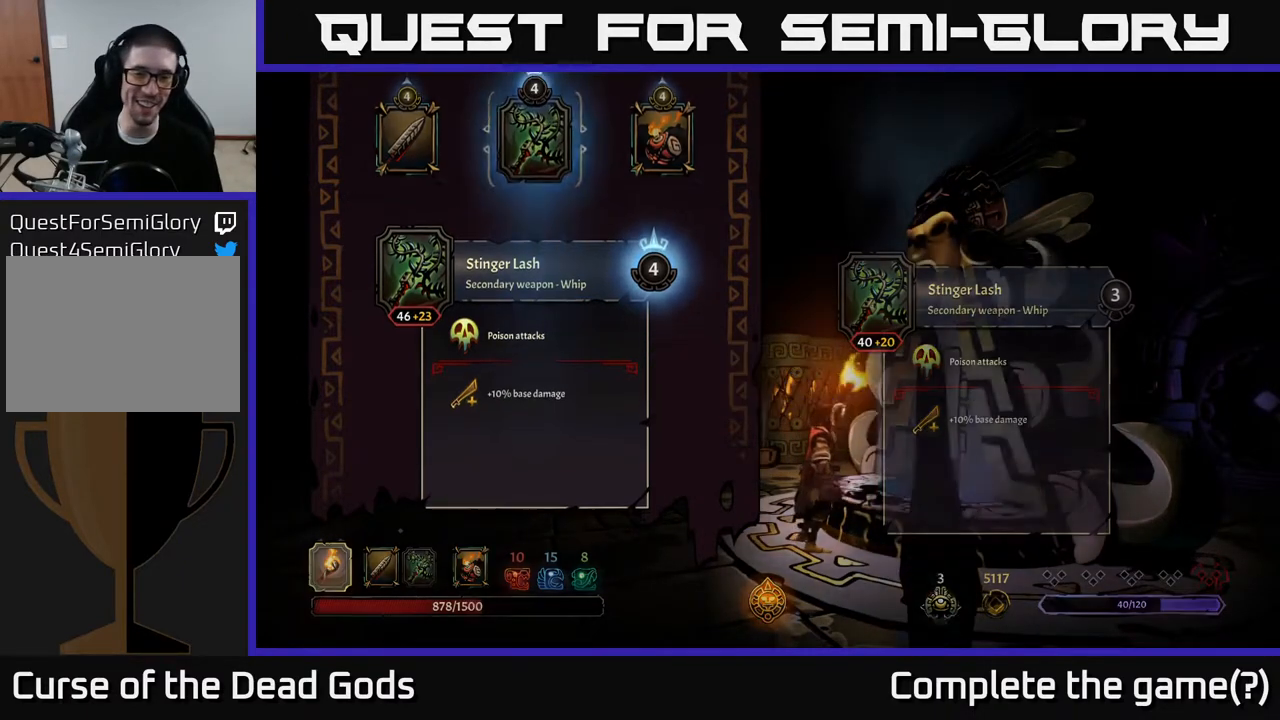
{"buttons": [], "left_stick": "center", "right_stick": "center", "events": []}
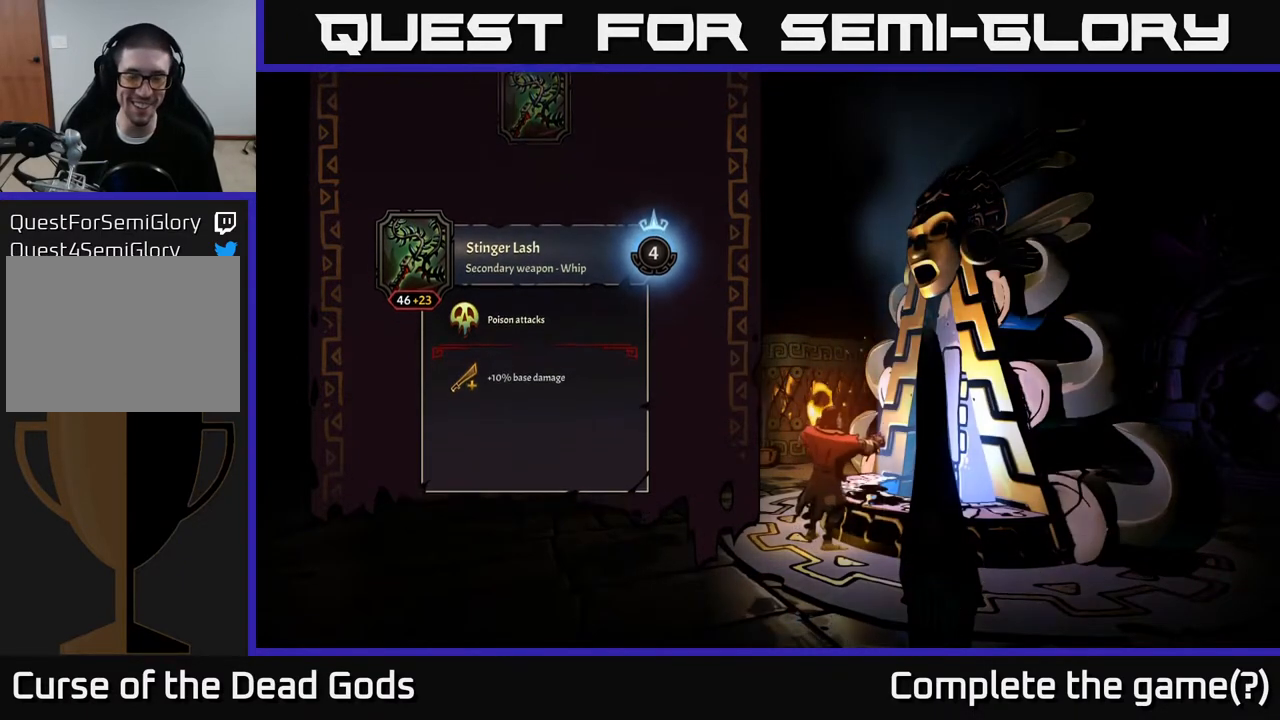
{"buttons": [], "left_stick": "center", "right_stick": "center", "events": []}
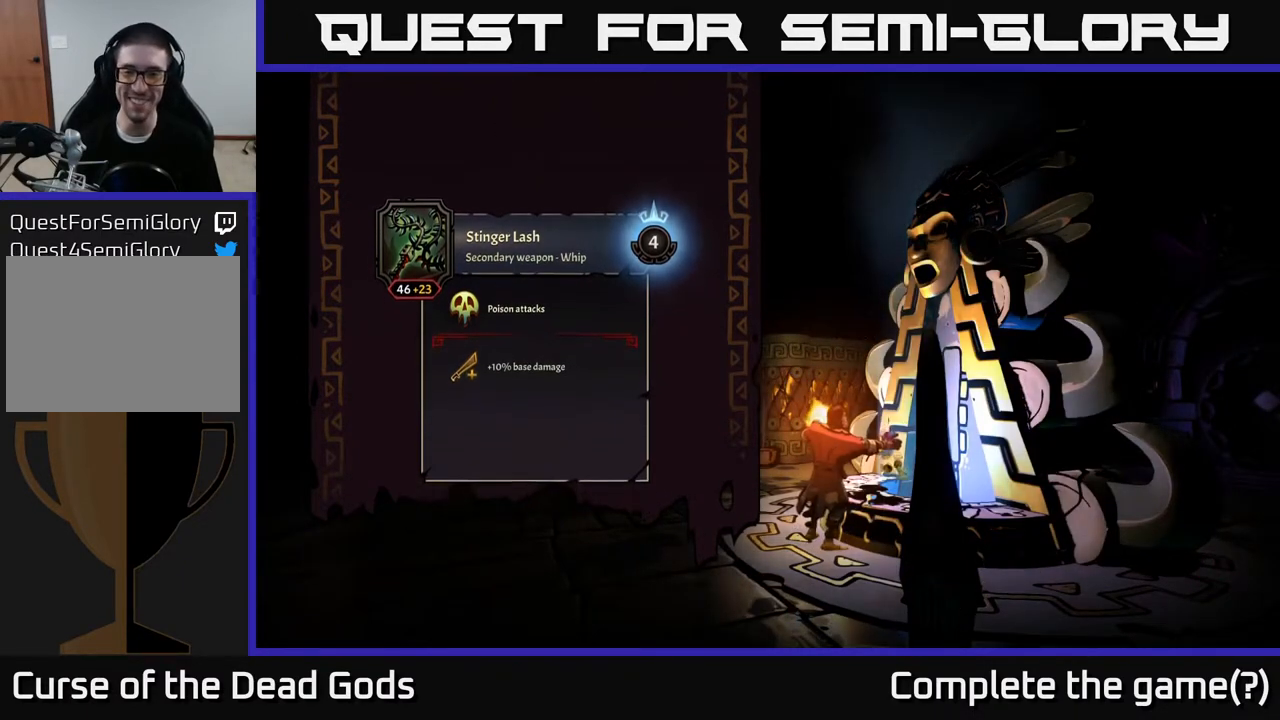
{"buttons": [], "left_stick": "center", "right_stick": "center", "events": []}
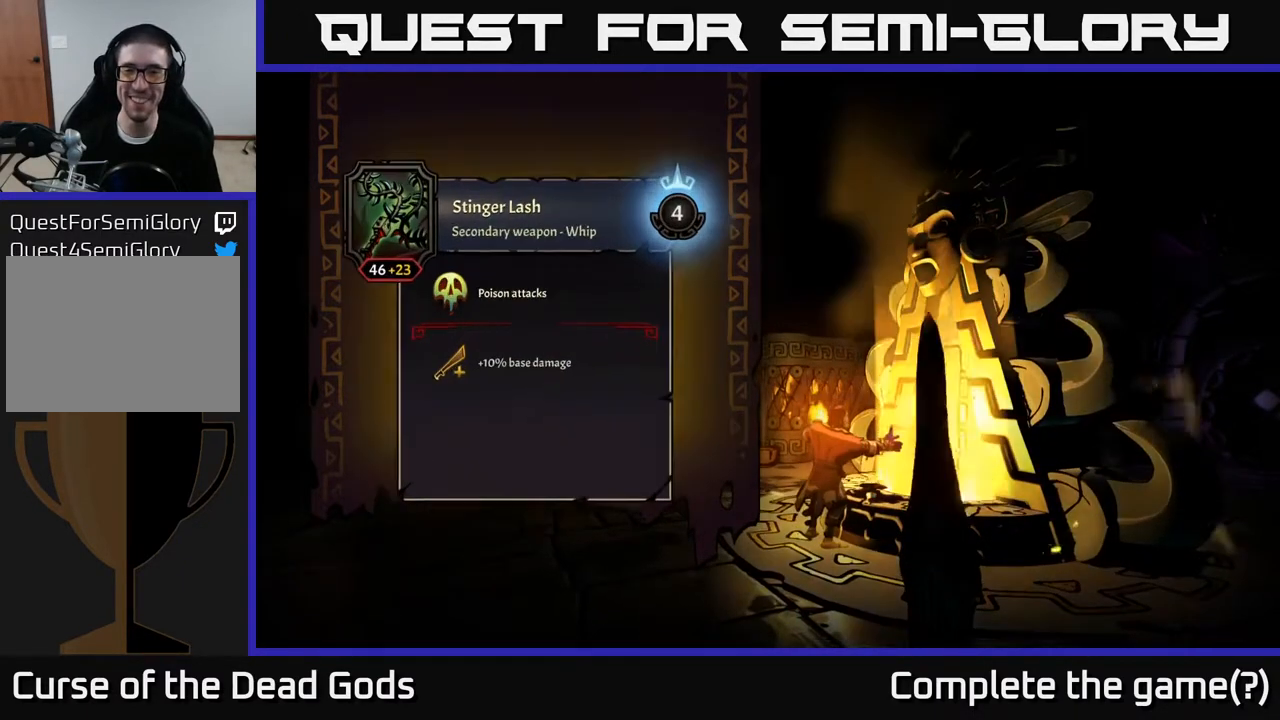
{"buttons": [], "left_stick": "center", "right_stick": "center", "events": []}
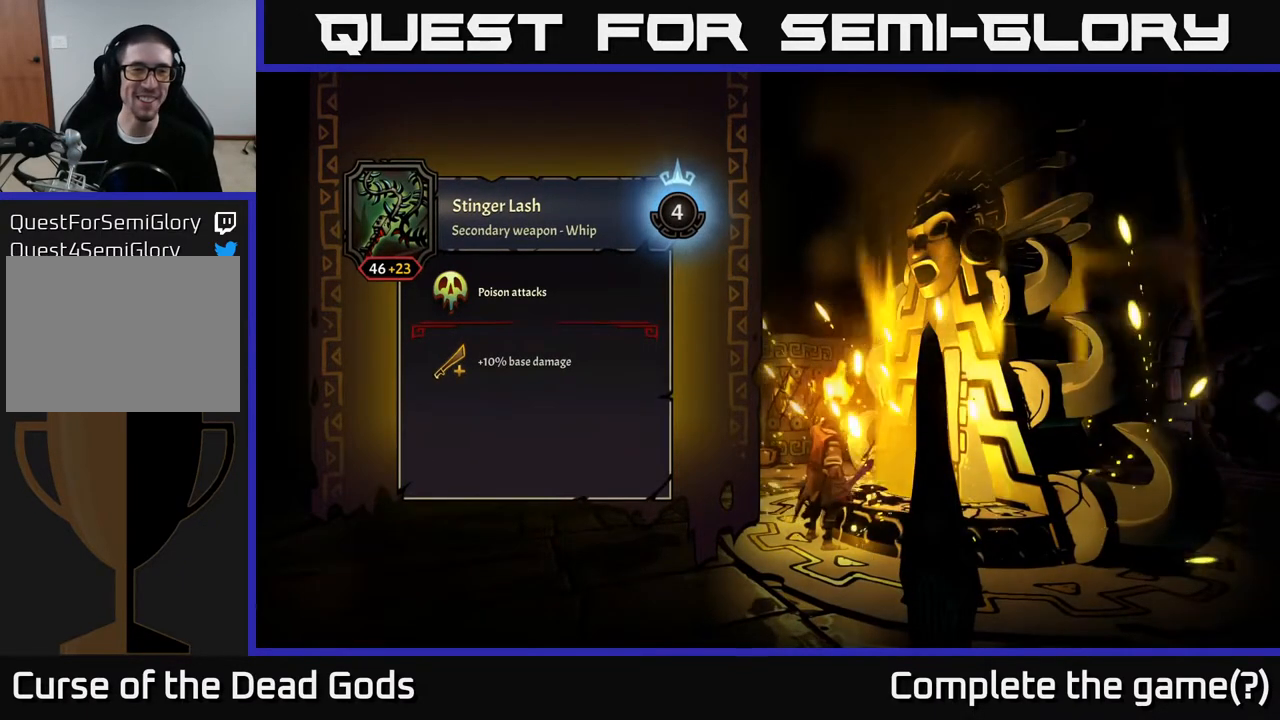
{"buttons": [], "left_stick": "center", "right_stick": "center", "events": []}
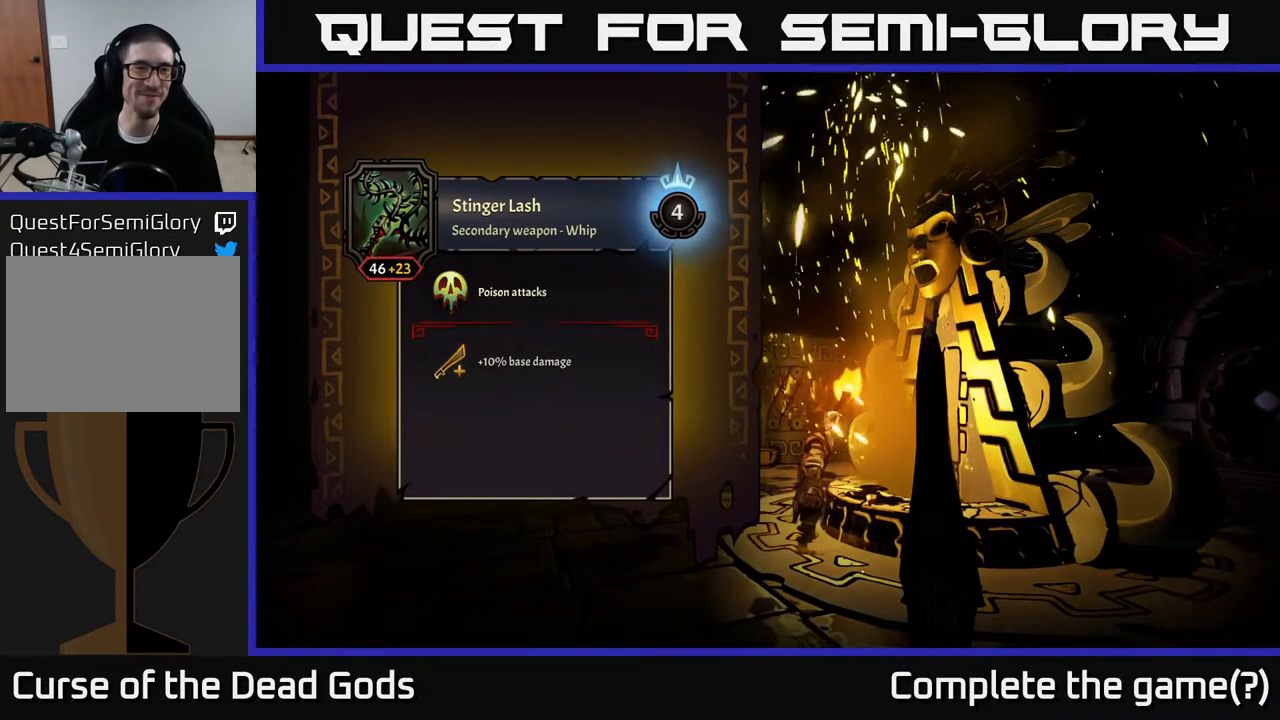
{"buttons": [], "left_stick": "center", "right_stick": "center", "events": []}
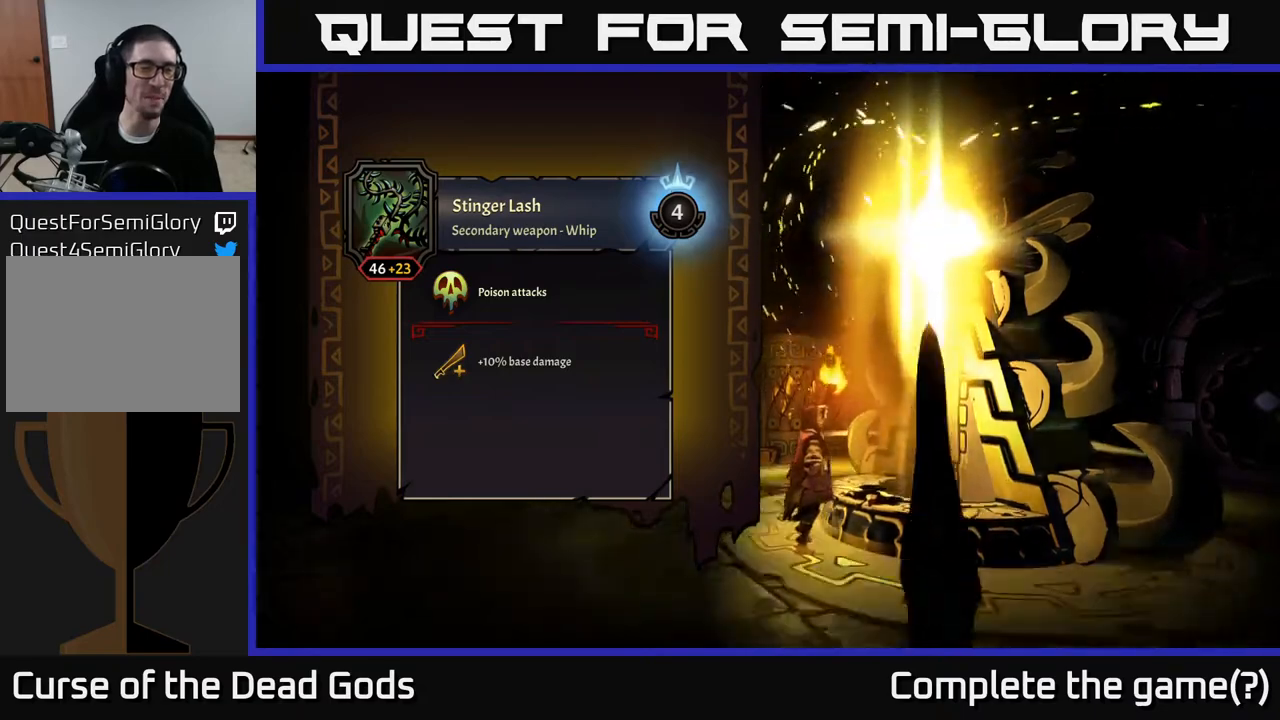
{"buttons": [], "left_stick": "center", "right_stick": "center", "events": []}
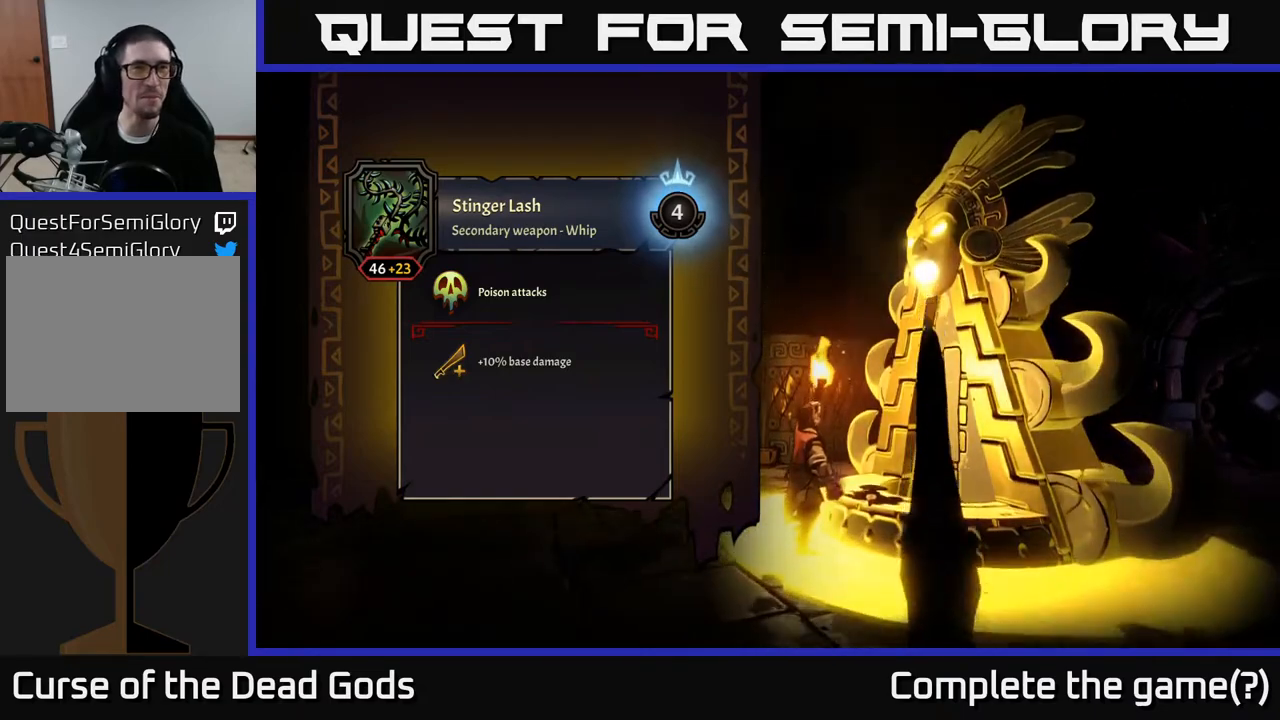
{"buttons": [], "left_stick": "up", "right_stick": "center", "events": [[50, "left_stick", "up"]]}
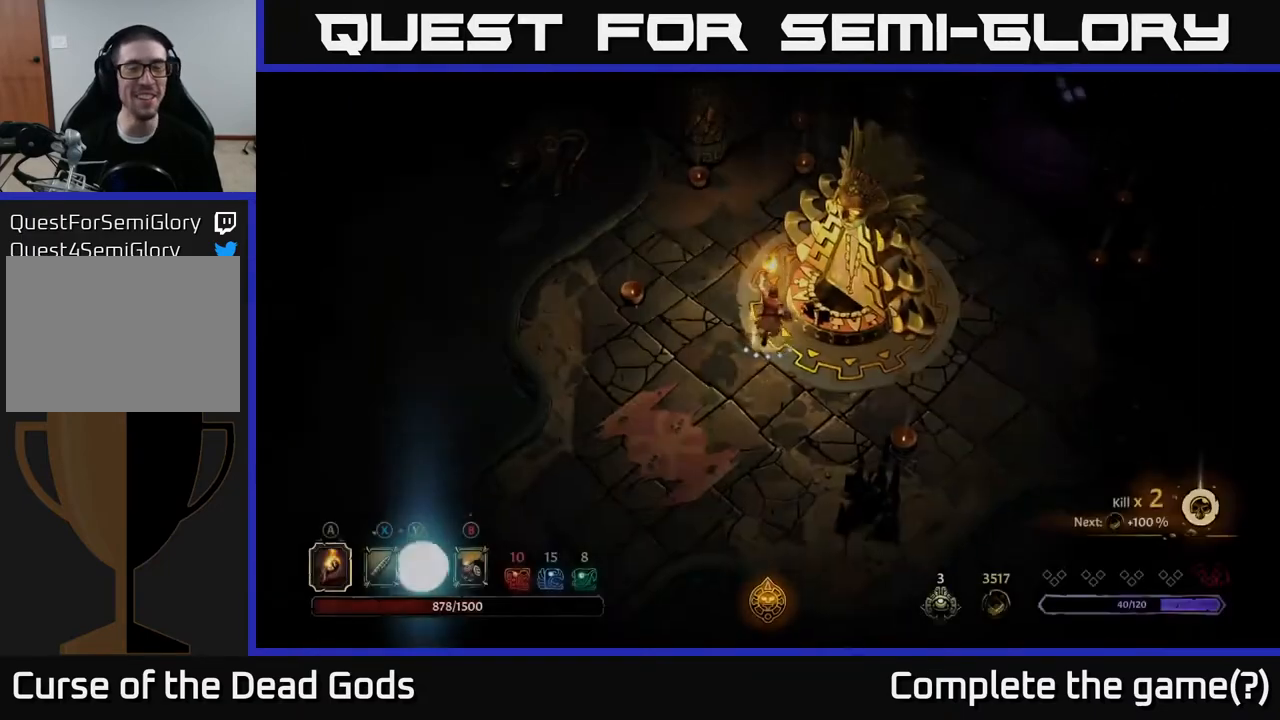
{"buttons": [], "left_stick": "up-right", "right_stick": "center", "events": [[50, "left_stick", "up-right"], [350, "left_stick", "up"], [467, "left_stick", "up-right"]]}
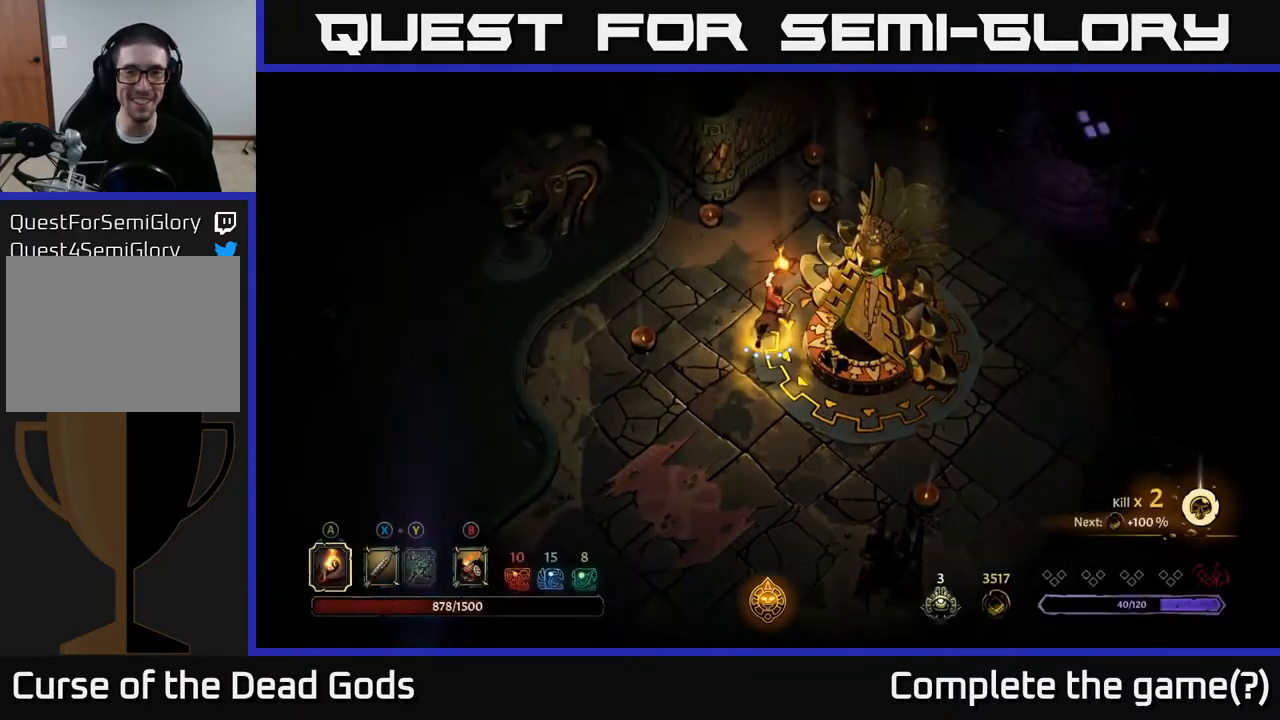
{"buttons": [], "left_stick": "up-right", "right_stick": "center", "events": []}
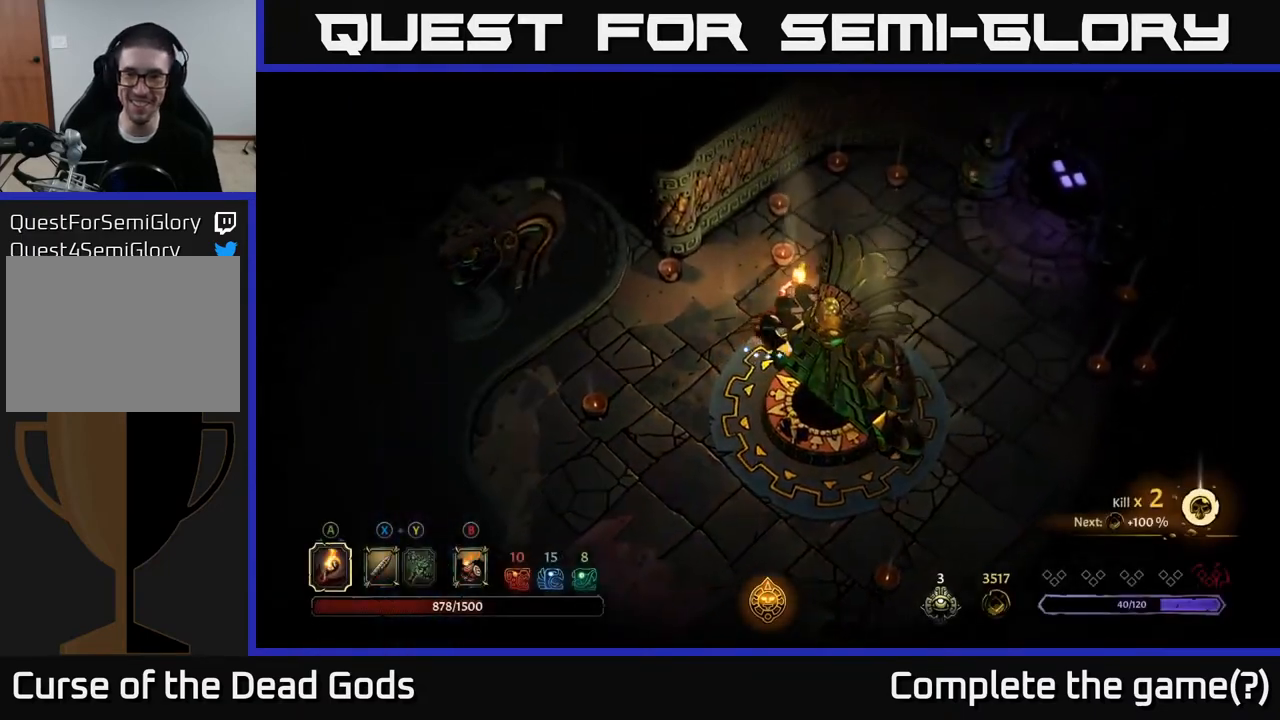
{"buttons": [], "left_stick": "right", "right_stick": "center", "events": [[17, "left_stick", "right"]]}
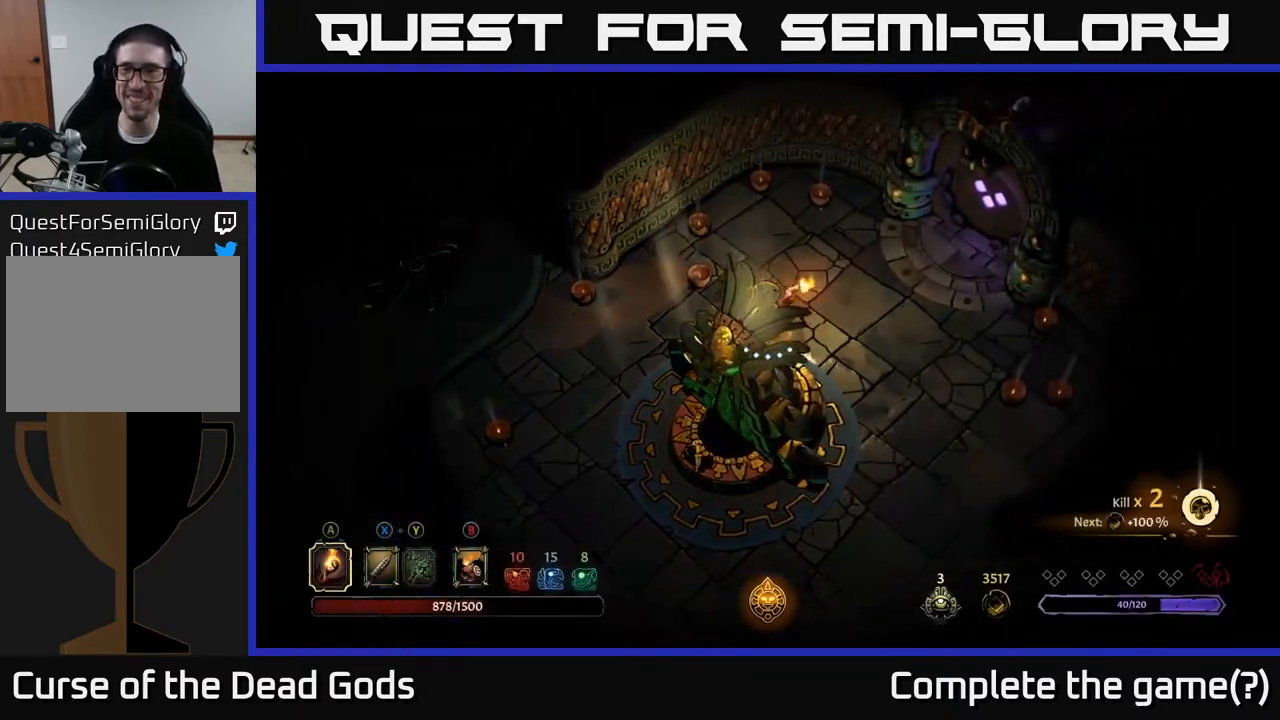
{"buttons": [], "left_stick": "right", "right_stick": "center", "events": []}
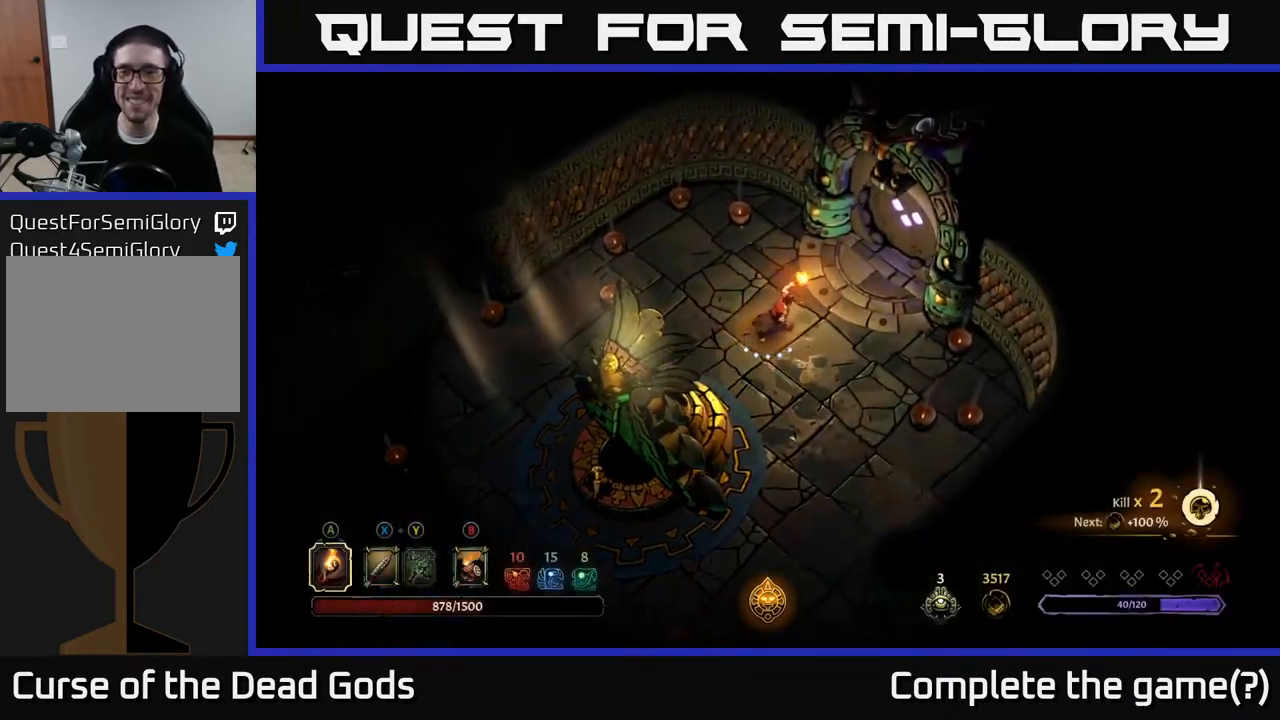
{"buttons": [], "left_stick": "up-right", "right_stick": "center", "events": [[417, "left_stick", "up-right"]]}
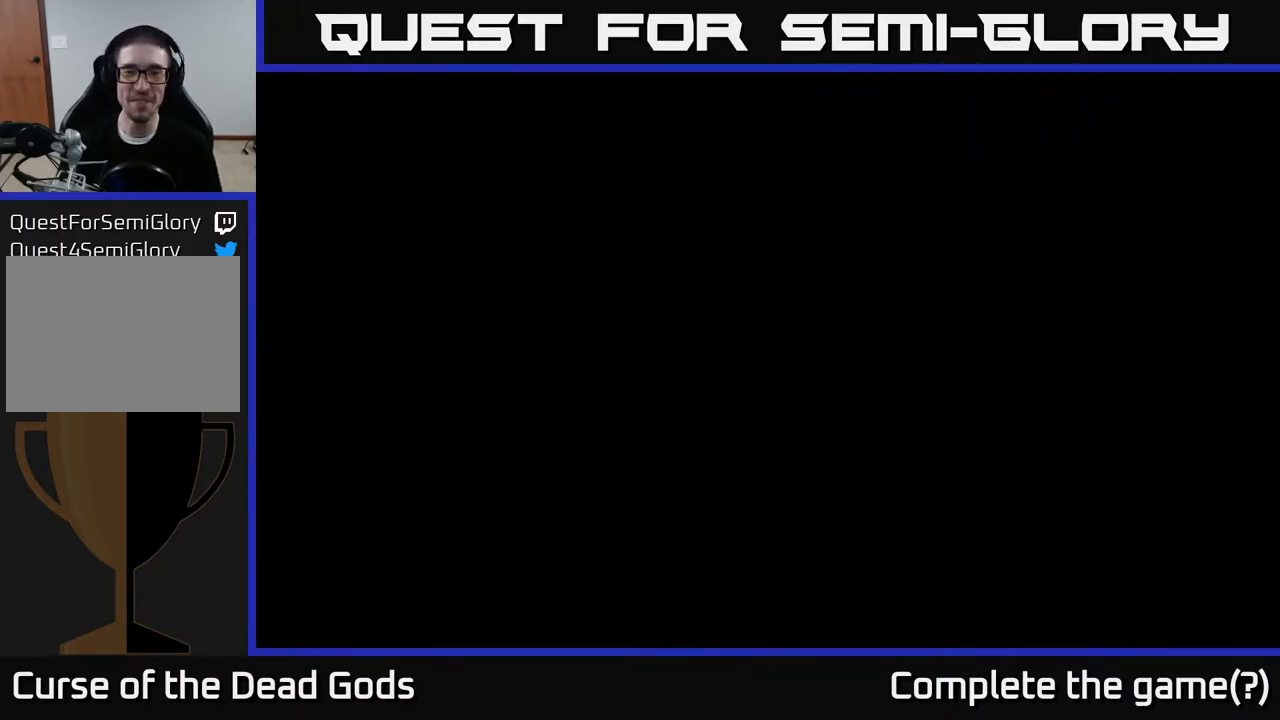
{"buttons": [], "left_stick": "center", "right_stick": "center", "events": [[17, "R1", "down"], [133, "R1", "up"], [150, "left_stick", "center"]]}
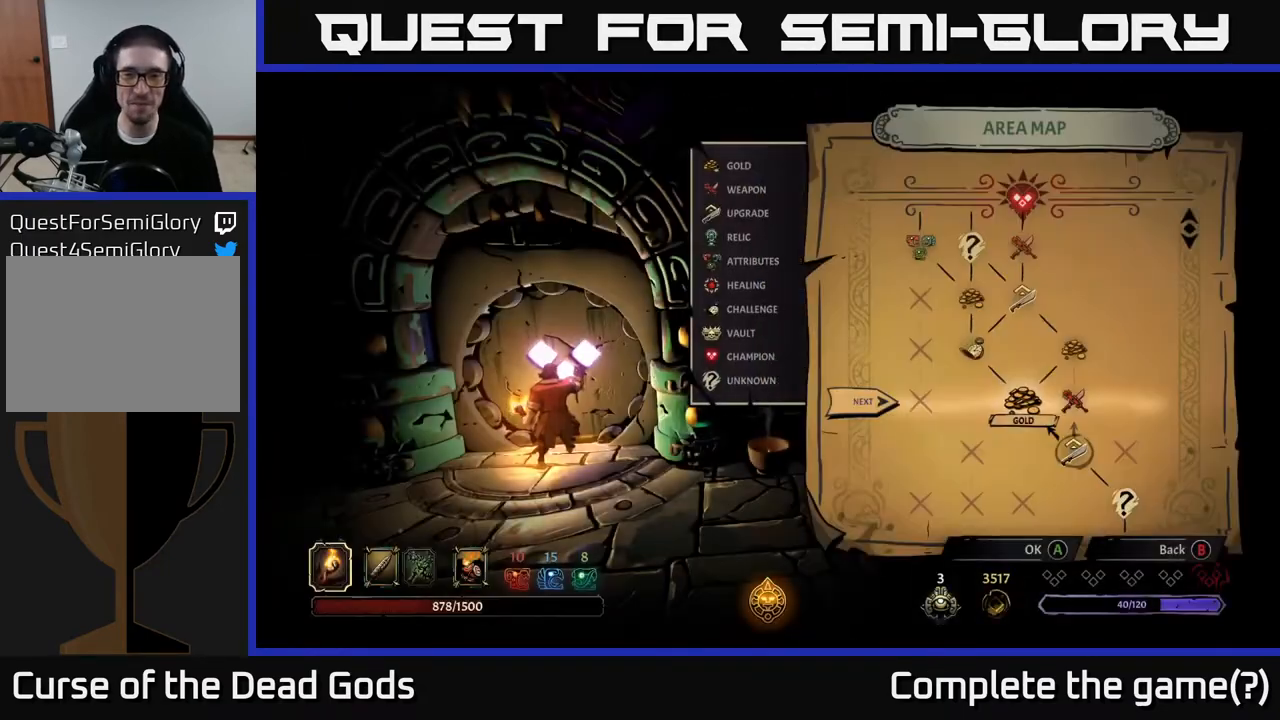
{"buttons": [], "left_stick": "center", "right_stick": "center", "events": [[233, "DPAD_RIGHT", "down"], [383, "DPAD_RIGHT", "up"]]}
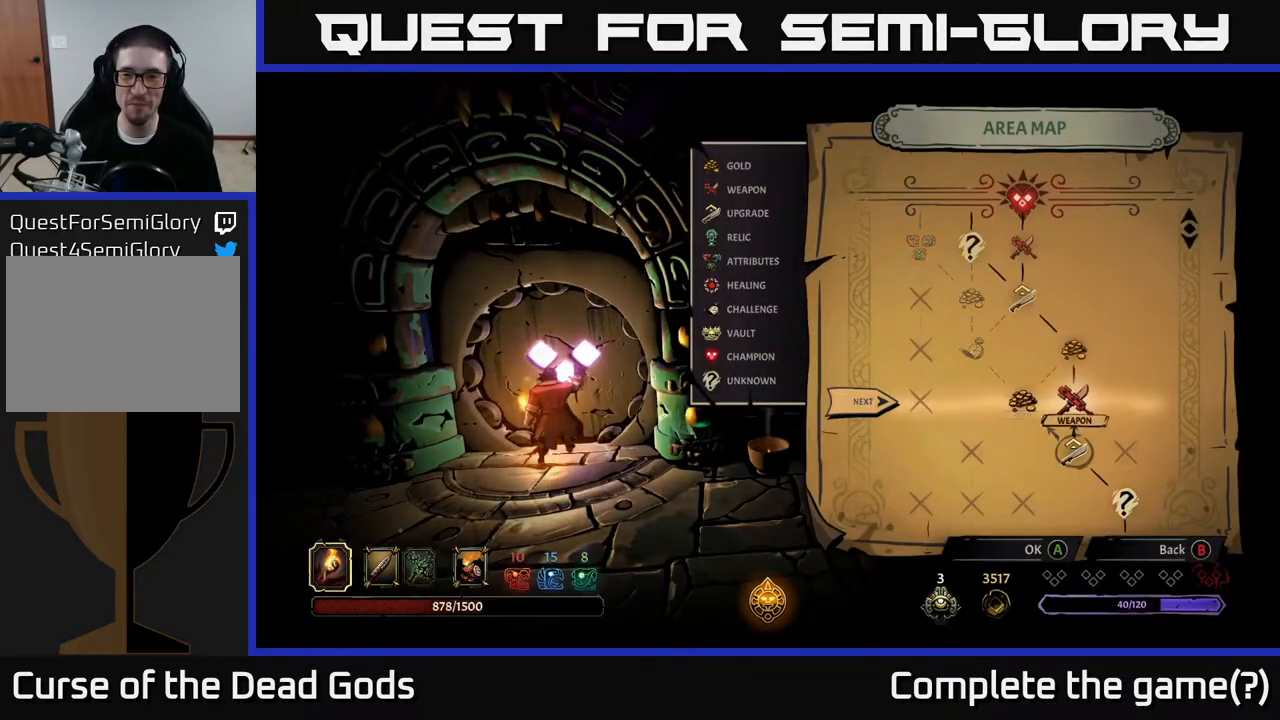
{"buttons": ["DPAD_RIGHT"], "left_stick": "center", "right_stick": "center", "events": [[33, "DPAD_LEFT", "down"], [200, "DPAD_LEFT", "up"], [367, "DPAD_RIGHT", "down"]]}